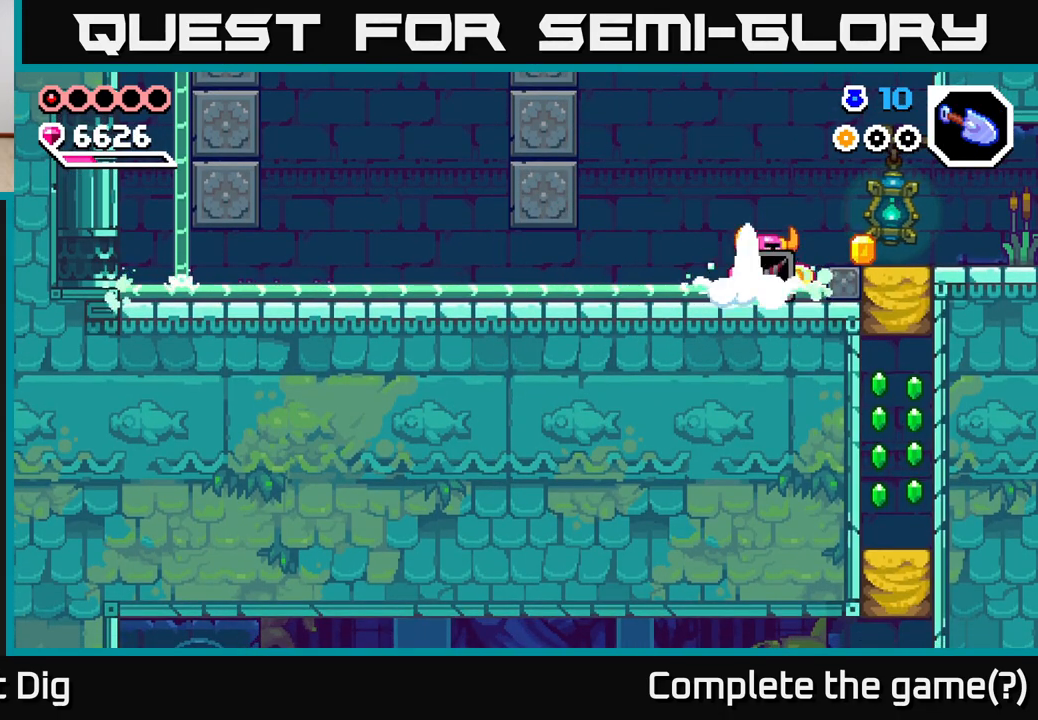
Gameplay with a controller (Xbox layout); each line is a JSON object with the inputs held at the frame after it (dt_ms = milliseconds from this image to that frame). "events" lists button and stick changes between this image and that frame as [ms after this image, input, new state], when the widget could be followed in between.
{"dt_ms": 1000, "buttons": [], "left_stick": "right", "right_stick": "center", "events": [[233, "left_stick", "center"], [250, "A", "down"], [300, "A", "up"], [383, "left_stick", "right"], [517, "left_stick", "left"], [850, "left_stick", "right"], [950, "A", "down"], [983, "A", "up"]]}
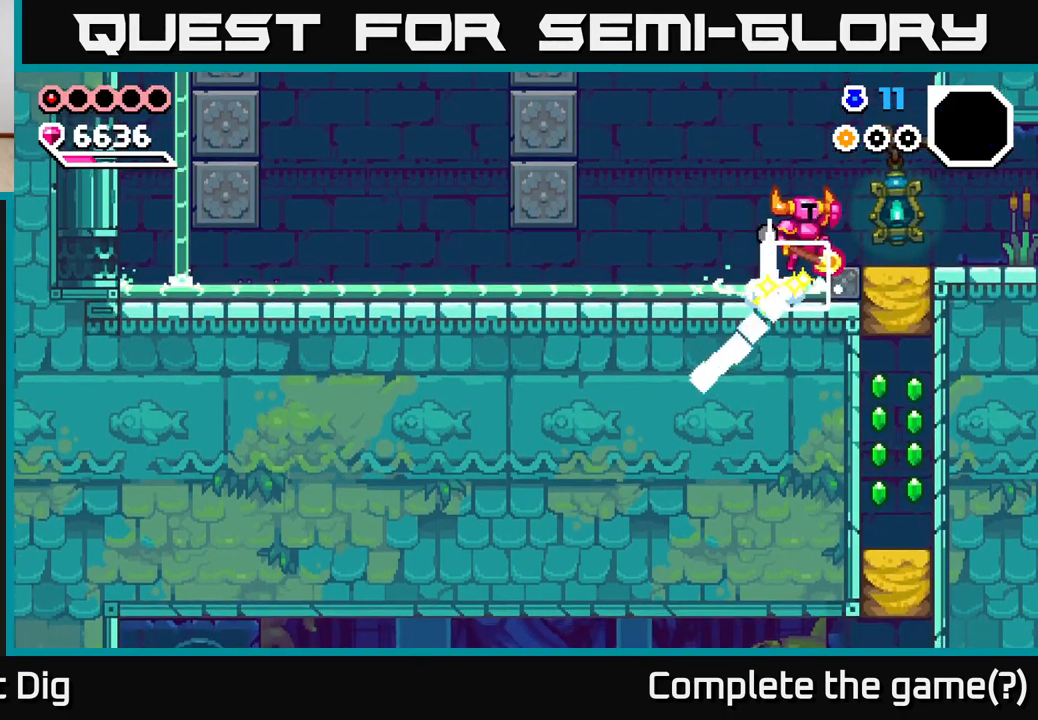
{"dt_ms": 500, "buttons": [], "left_stick": "right", "right_stick": "center", "events": [[167, "left_stick", "left"], [250, "left_stick", "right"]]}
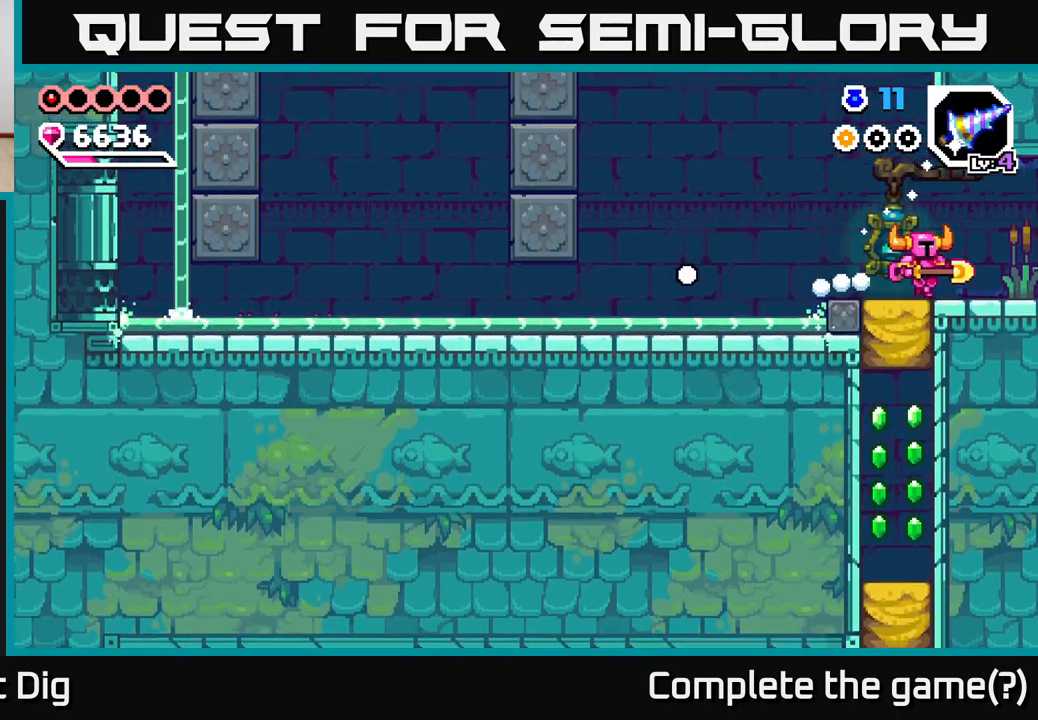
{"dt_ms": 500, "buttons": [], "left_stick": "right", "right_stick": "center", "events": []}
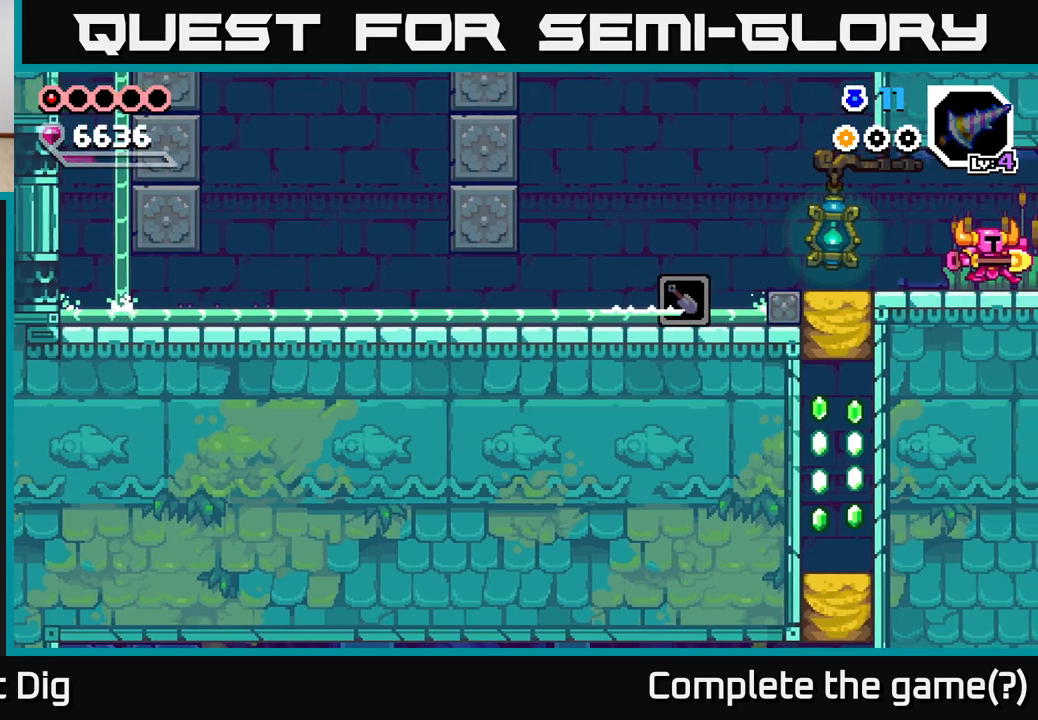
{"dt_ms": 500, "buttons": [], "left_stick": "right", "right_stick": "center", "events": [[150, "left_stick", "center"], [350, "left_stick", "right"]]}
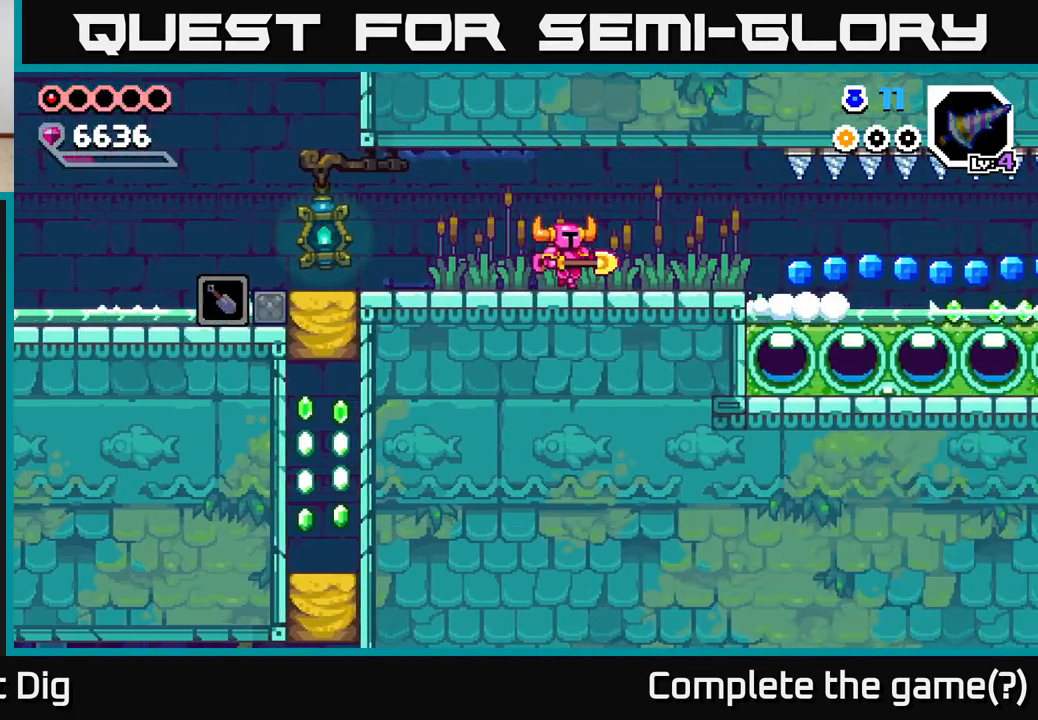
{"dt_ms": 1000, "buttons": [], "left_stick": "center", "right_stick": "center", "events": [[150, "left_stick", "center"], [300, "left_stick", "right"], [517, "left_stick", "center"]]}
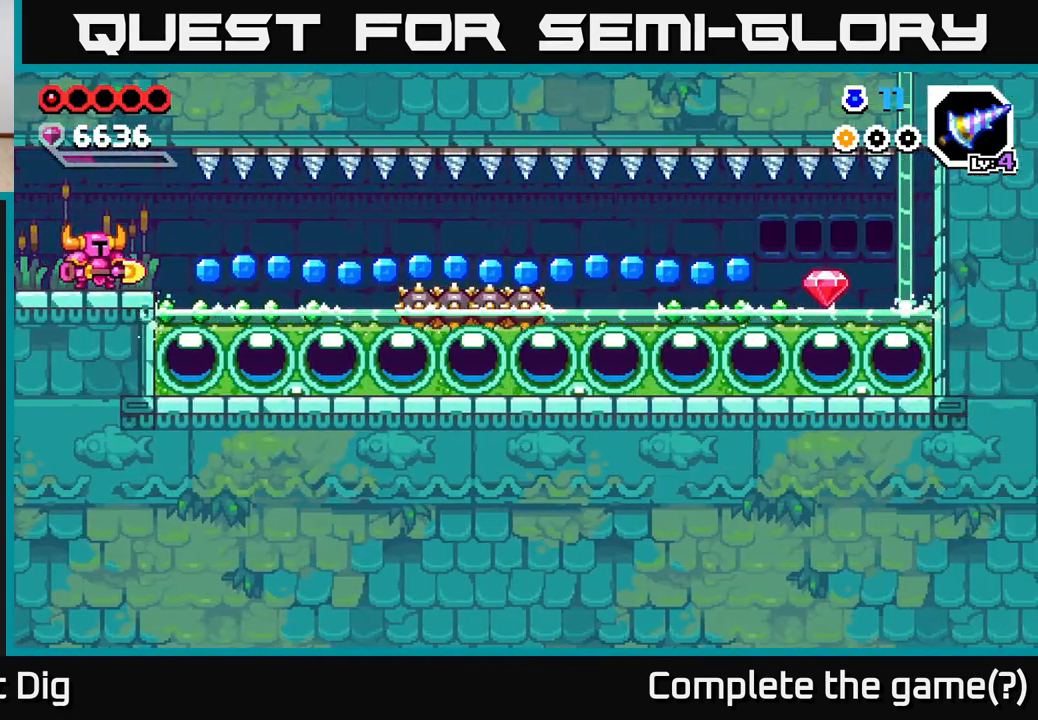
{"dt_ms": 500, "buttons": [], "left_stick": "center", "right_stick": "center", "events": []}
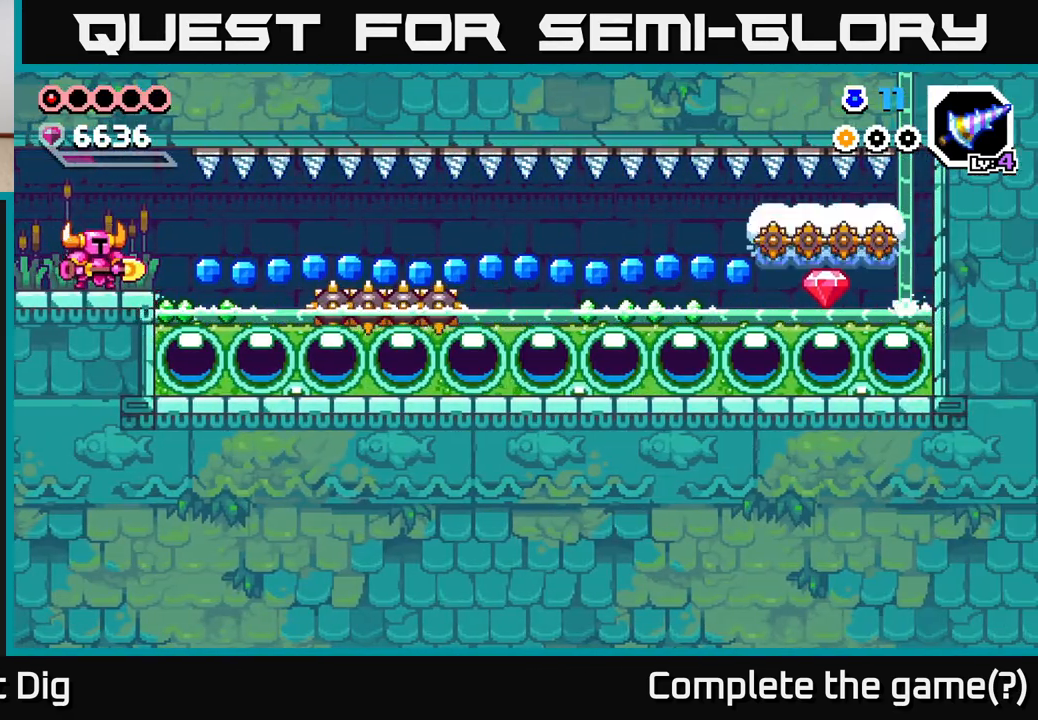
{"dt_ms": 500, "buttons": [], "left_stick": "center", "right_stick": "center", "events": []}
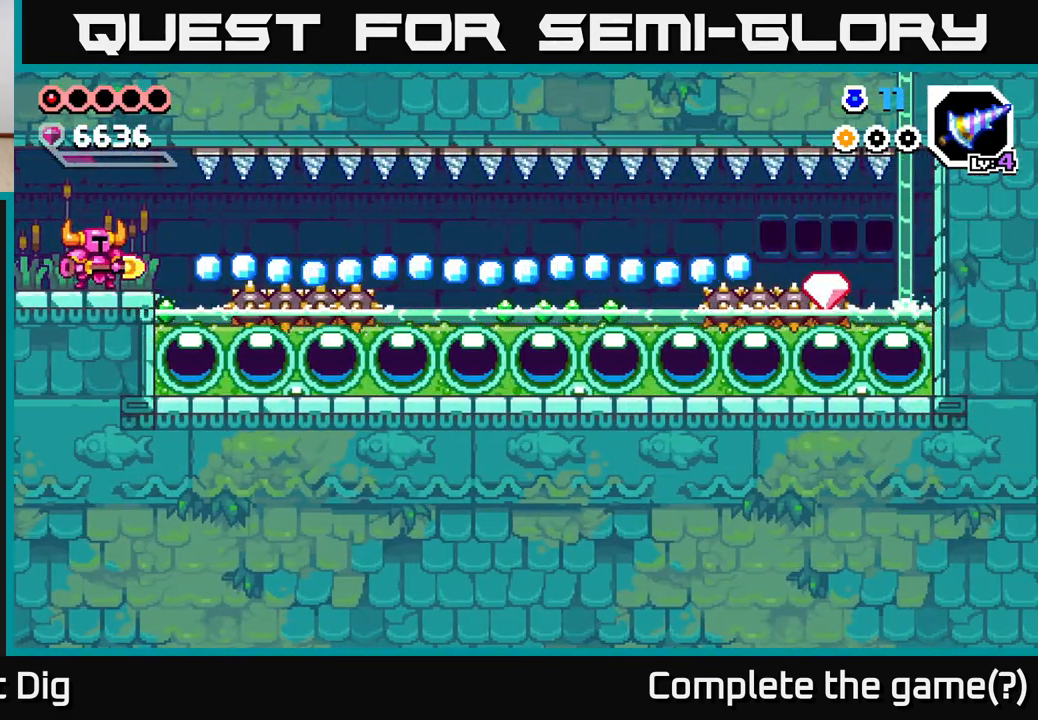
{"dt_ms": 500, "buttons": [], "left_stick": "center", "right_stick": "center", "events": []}
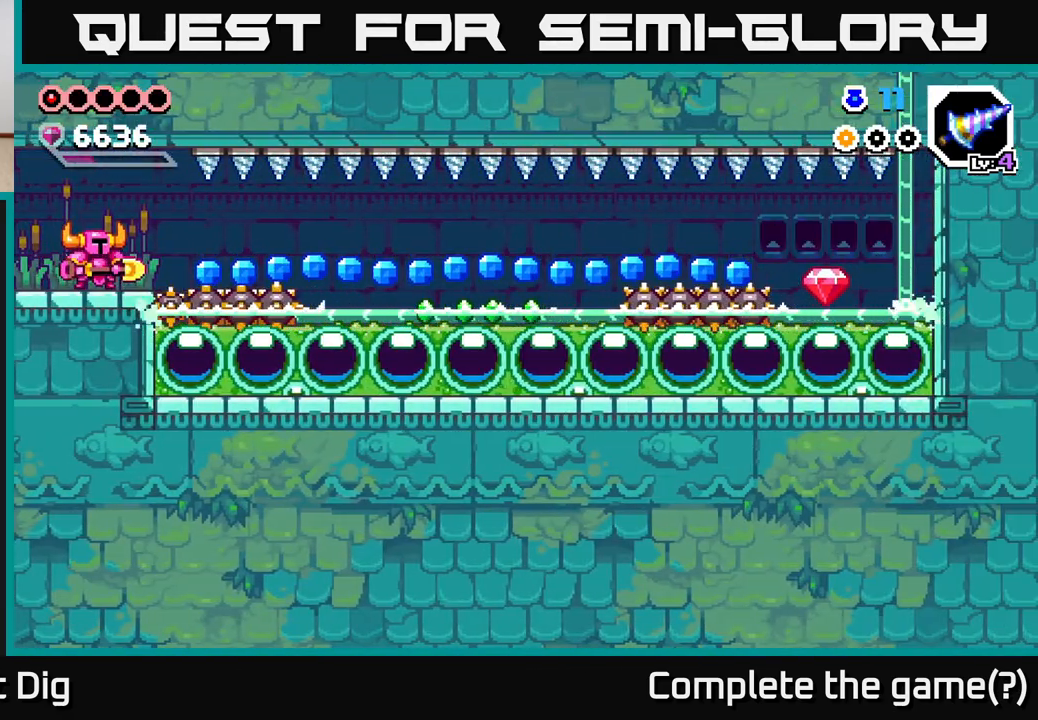
{"dt_ms": 500, "buttons": [], "left_stick": "right", "right_stick": "center", "events": [[500, "left_stick", "right"]]}
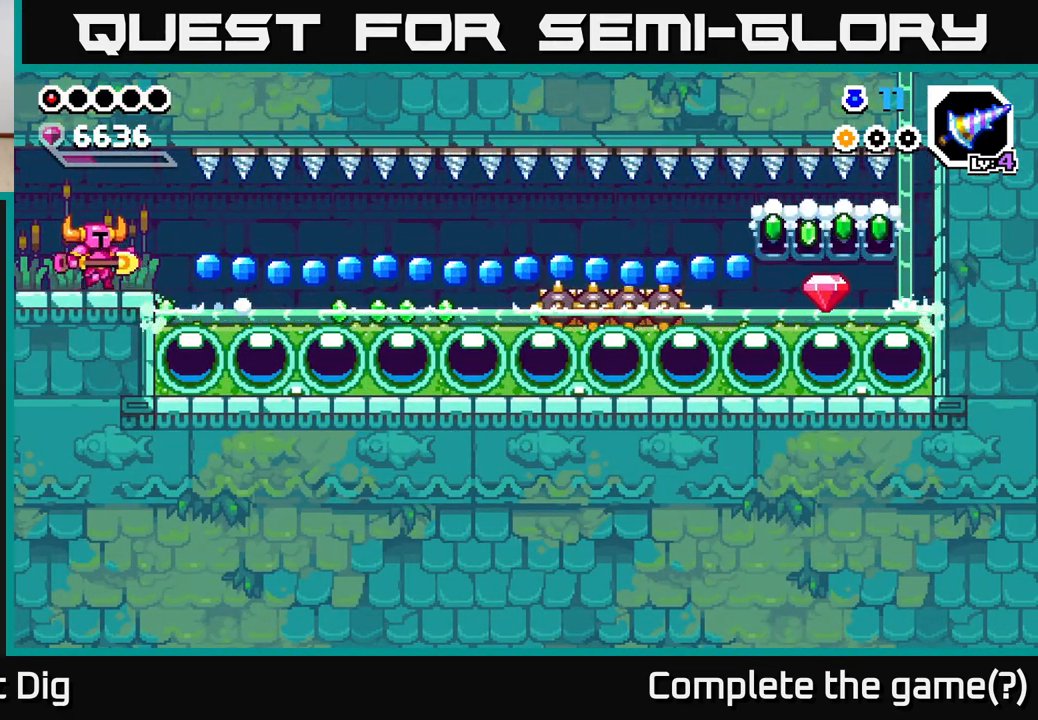
{"dt_ms": 500, "buttons": [], "left_stick": "right", "right_stick": "center", "events": []}
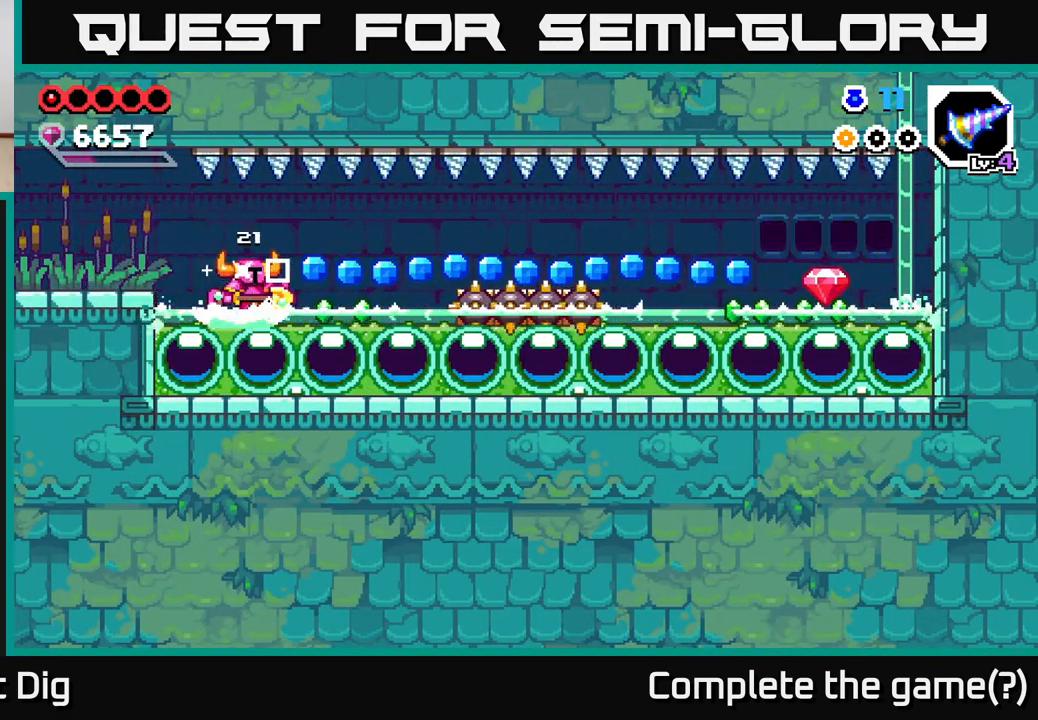
{"dt_ms": 500, "buttons": [], "left_stick": "down-right", "right_stick": "center", "events": [[167, "left_stick", "down"], [200, "X", "down"], [267, "X", "up"], [450, "left_stick", "down-right"]]}
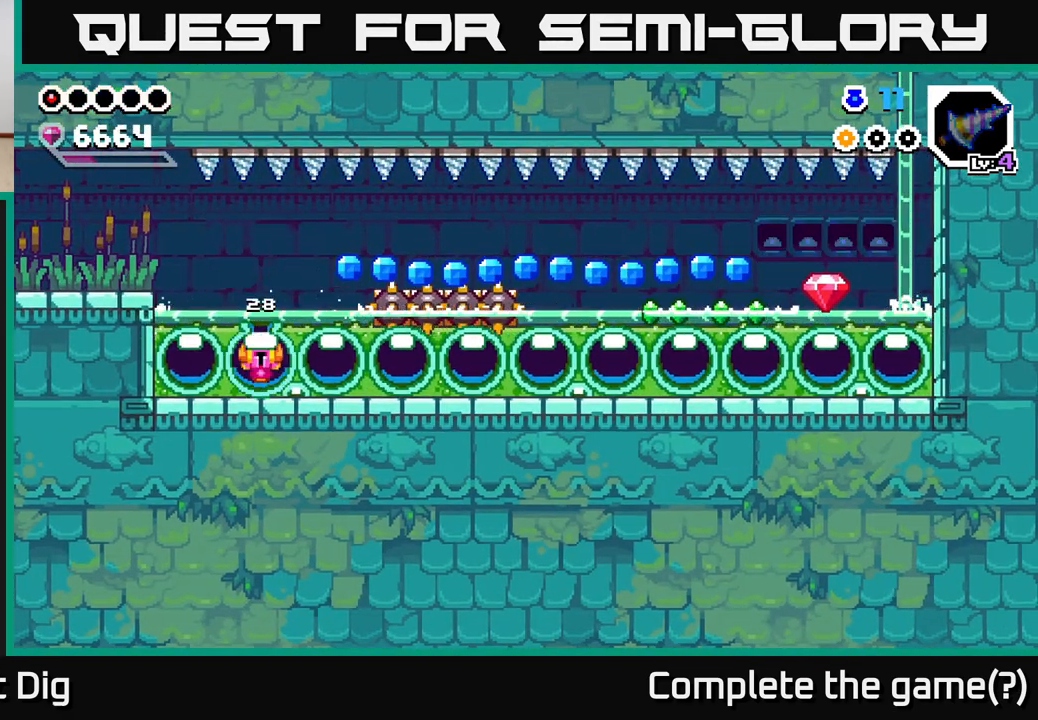
{"dt_ms": 500, "buttons": [], "left_stick": "right", "right_stick": "center", "events": [[17, "left_stick", "right"], [200, "X", "down"], [300, "X", "up"], [400, "X", "down"], [500, "X", "up"]]}
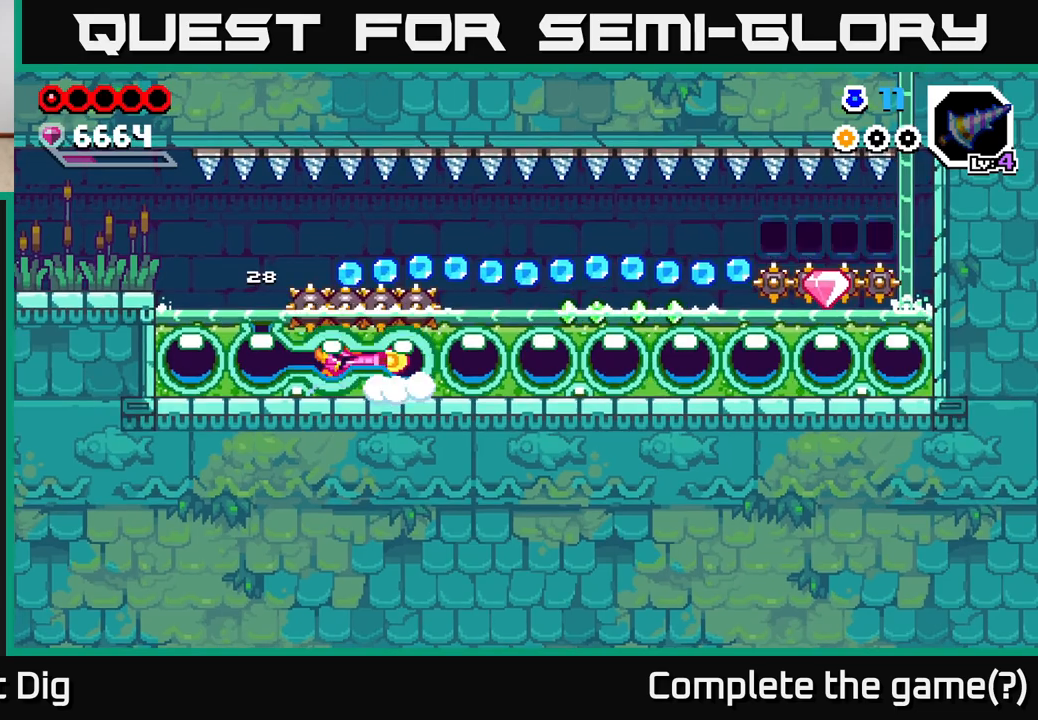
{"dt_ms": 500, "buttons": ["X"], "left_stick": "right", "right_stick": "center", "events": [[100, "X", "down"], [200, "X", "up"], [283, "X", "down"], [367, "X", "up"], [467, "X", "down"]]}
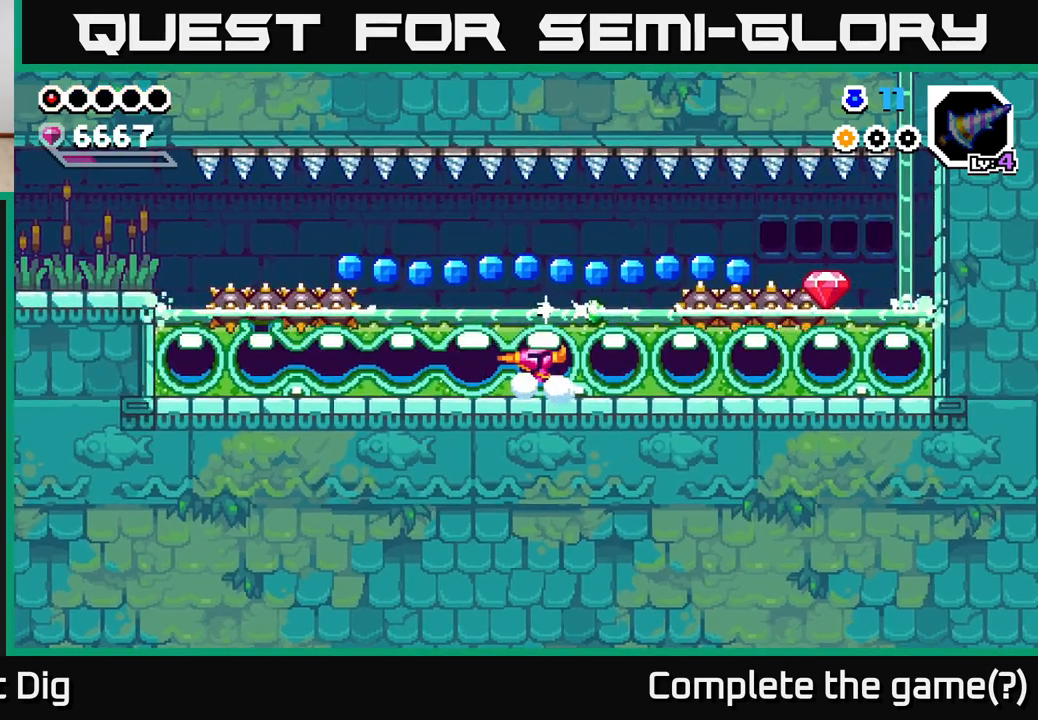
{"dt_ms": 500, "buttons": ["X"], "left_stick": "right", "right_stick": "center", "events": [[50, "X", "up"], [133, "X", "down"], [233, "X", "up"], [317, "X", "down"], [417, "X", "up"], [500, "X", "down"]]}
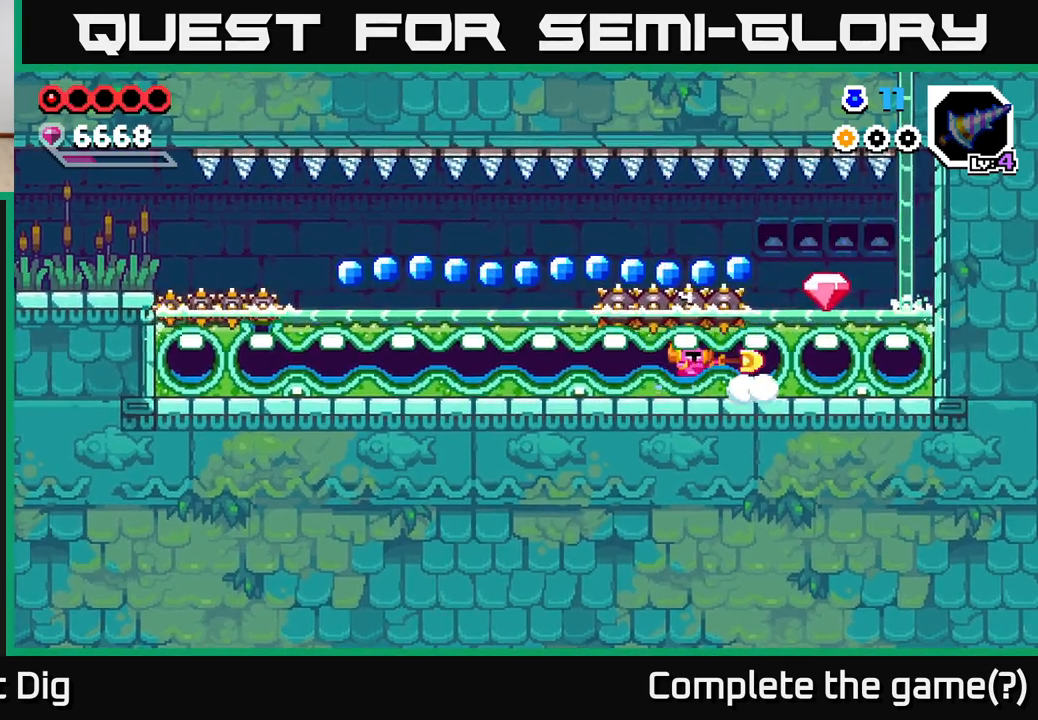
{"dt_ms": 500, "buttons": [], "left_stick": "center", "right_stick": "center", "events": [[100, "X", "up"], [250, "left_stick", "center"]]}
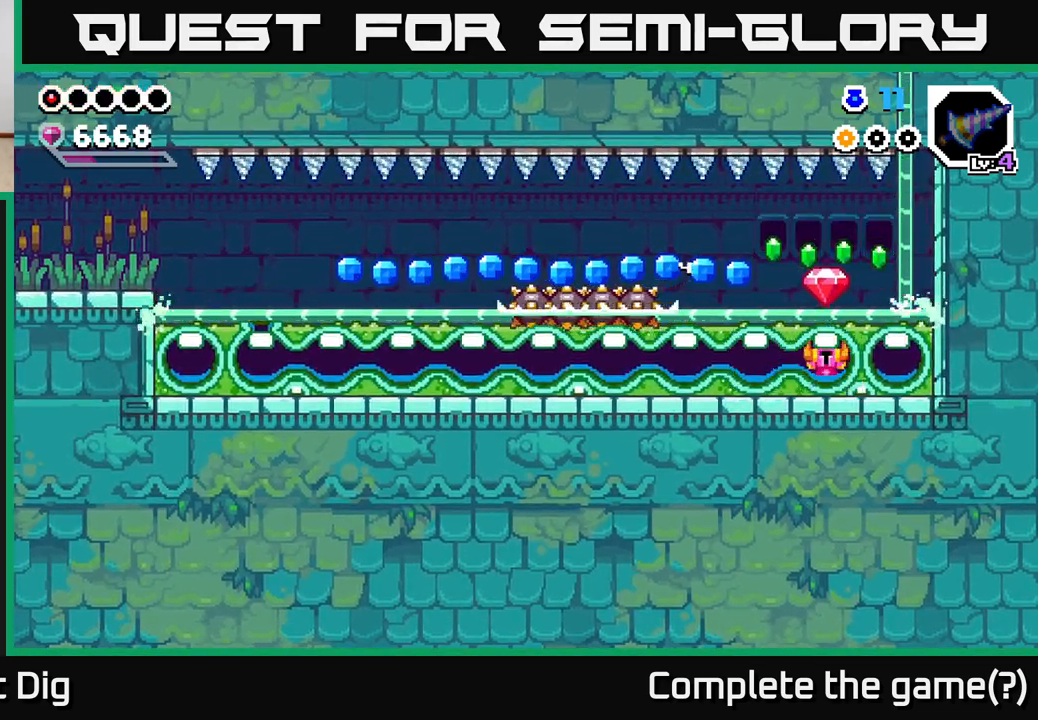
{"dt_ms": 500, "buttons": [], "left_stick": "up", "right_stick": "center", "events": [[33, "left_stick", "up"], [417, "X", "down"], [483, "X", "up"]]}
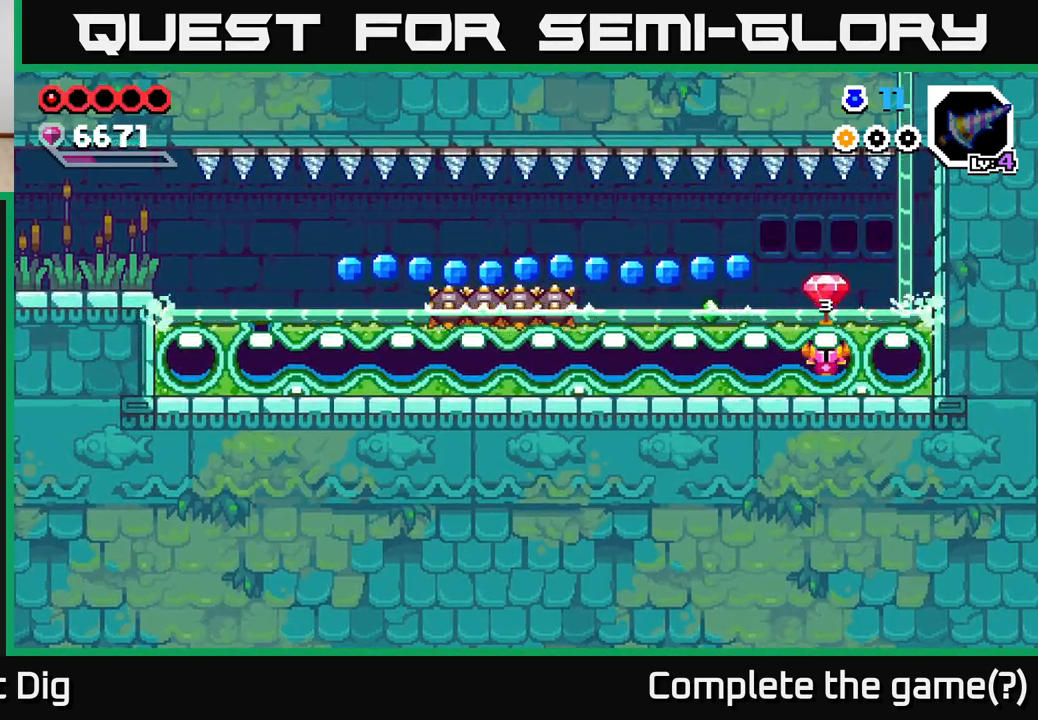
{"dt_ms": 1000, "buttons": [], "left_stick": "center", "right_stick": "center", "events": [[117, "left_stick", "left"], [500, "left_stick", "center"]]}
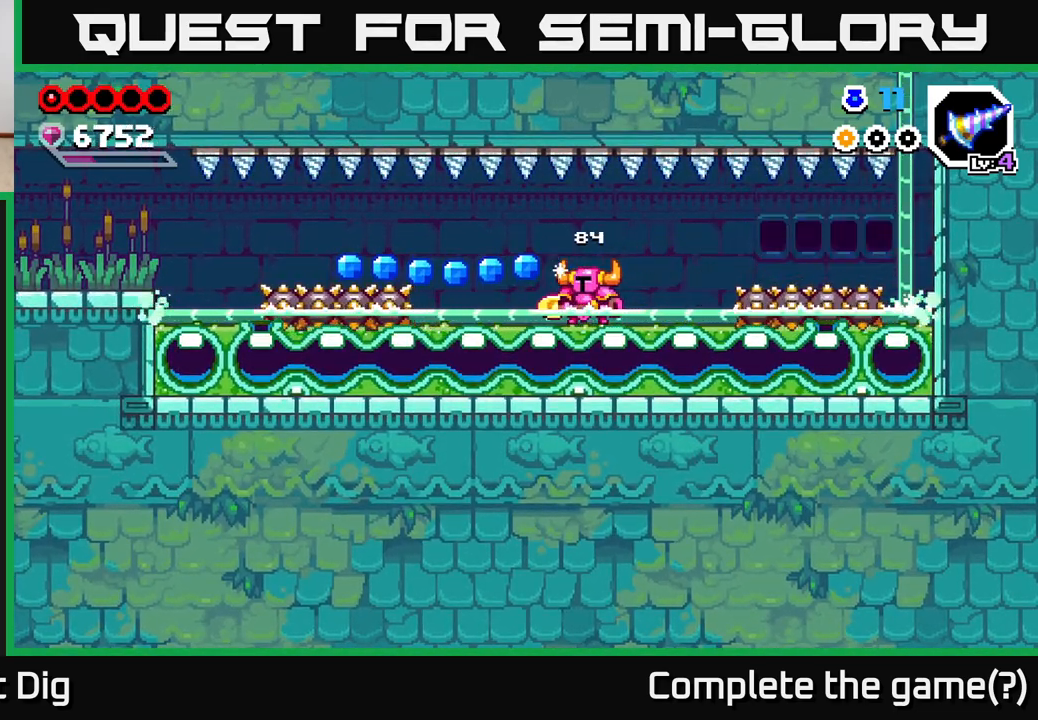
{"dt_ms": 500, "buttons": [], "left_stick": "left", "right_stick": "center", "events": [[67, "left_stick", "left"], [217, "left_stick", "center"], [417, "left_stick", "left"]]}
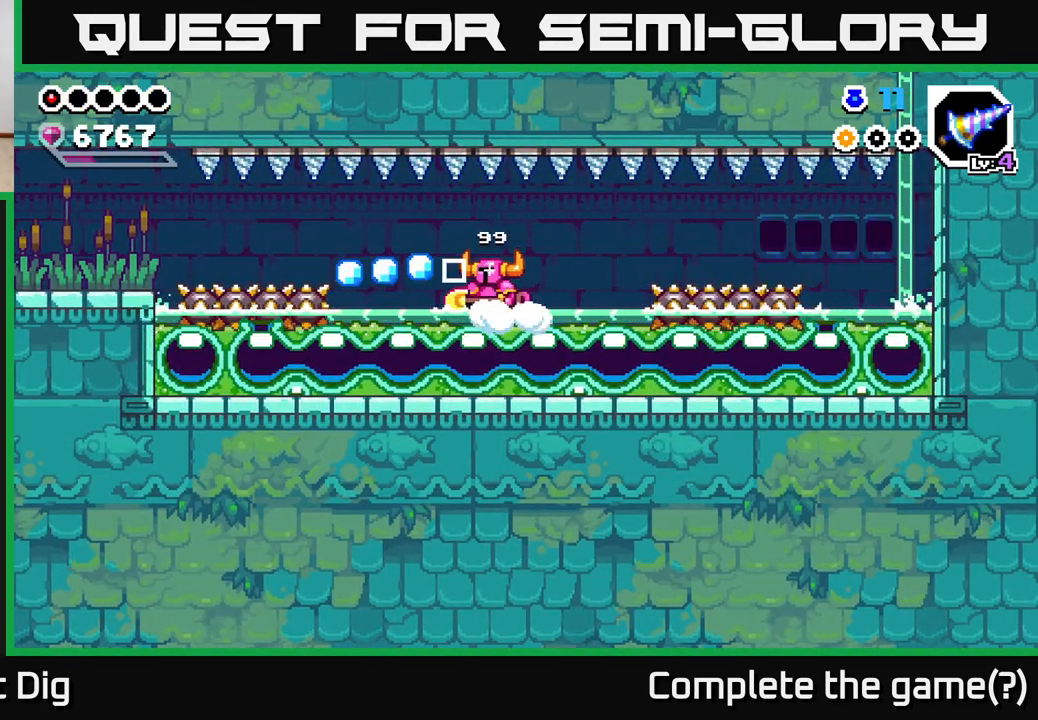
{"dt_ms": 500, "buttons": [], "left_stick": "center", "right_stick": "center", "events": [[117, "left_stick", "center"]]}
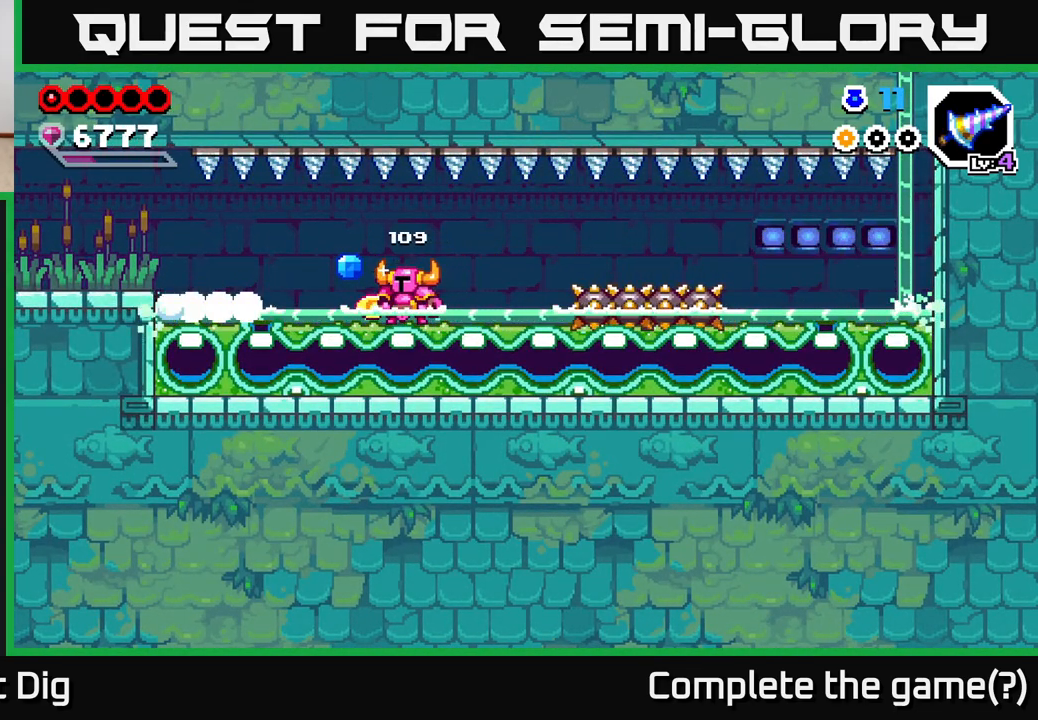
{"dt_ms": 500, "buttons": [], "left_stick": "left", "right_stick": "center", "events": [[267, "left_stick", "left"]]}
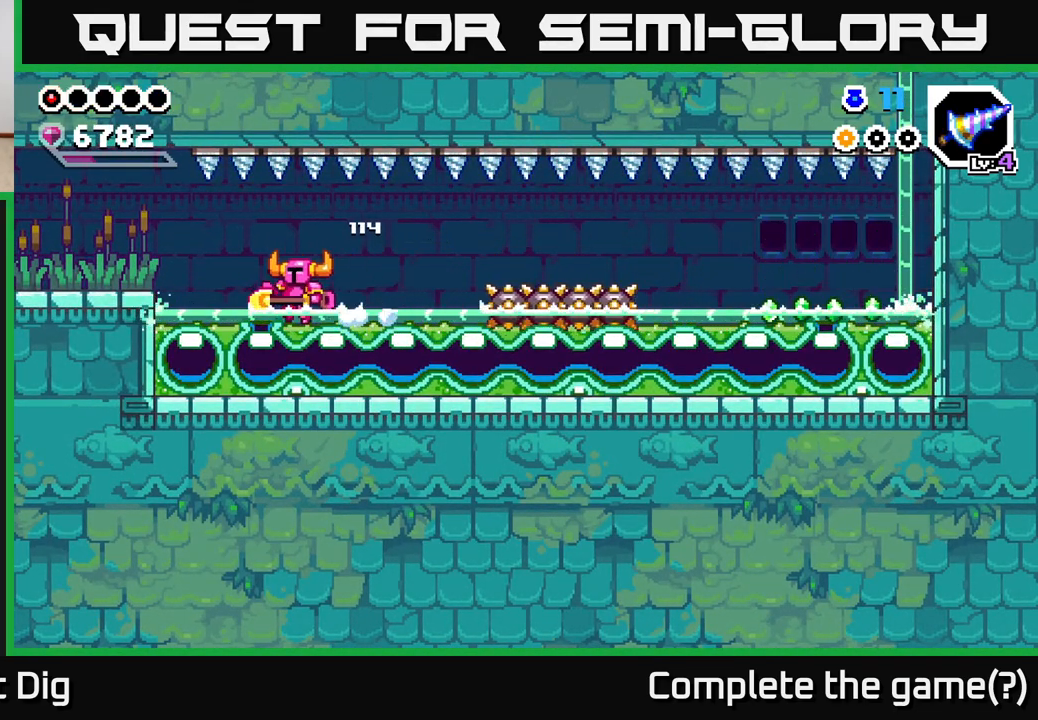
{"dt_ms": 500, "buttons": [], "left_stick": "left", "right_stick": "center", "events": [[333, "A", "down"], [383, "A", "up"]]}
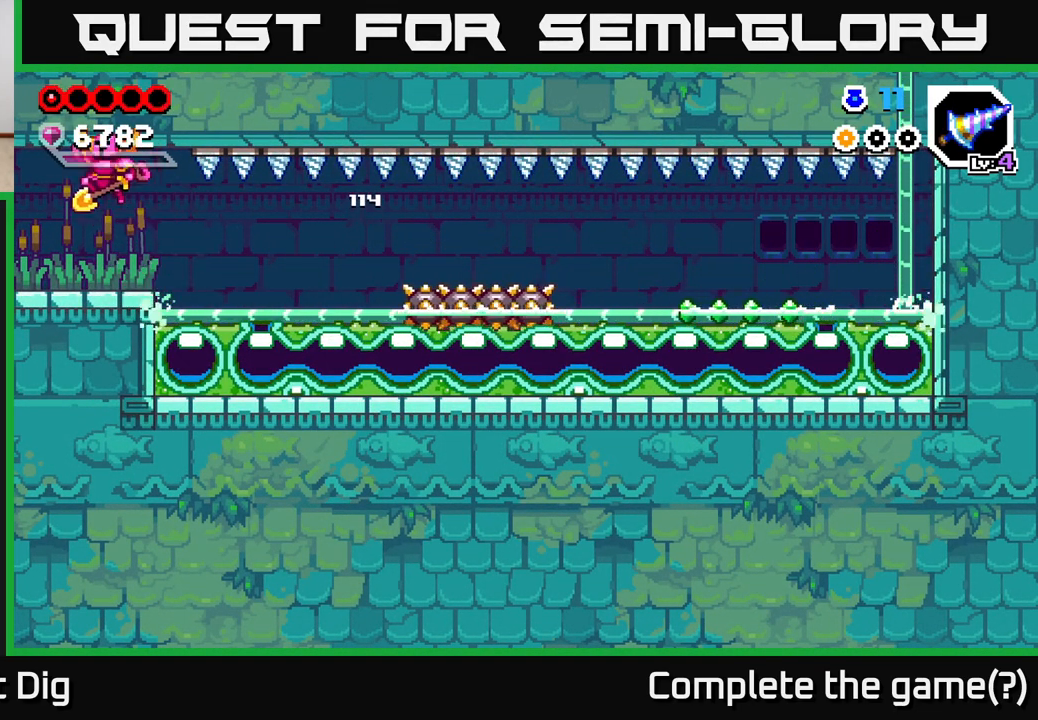
{"dt_ms": 500, "buttons": [], "left_stick": "left", "right_stick": "center", "events": []}
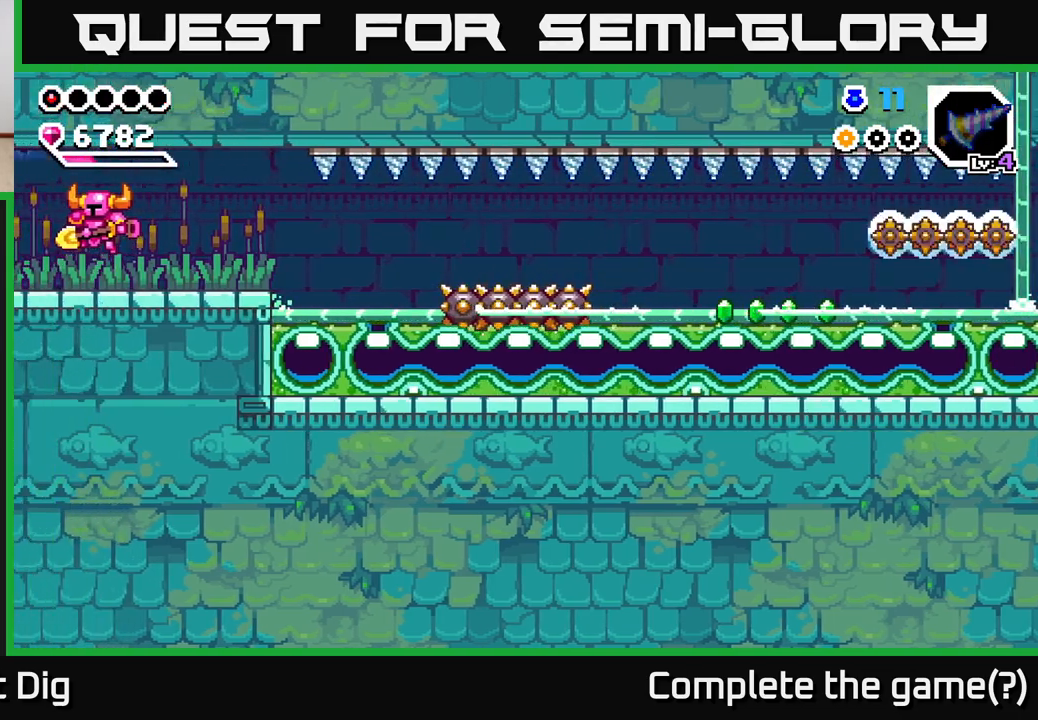
{"dt_ms": 500, "buttons": [], "left_stick": "left", "right_stick": "center", "events": [[250, "left_stick", "center"], [317, "left_stick", "left"]]}
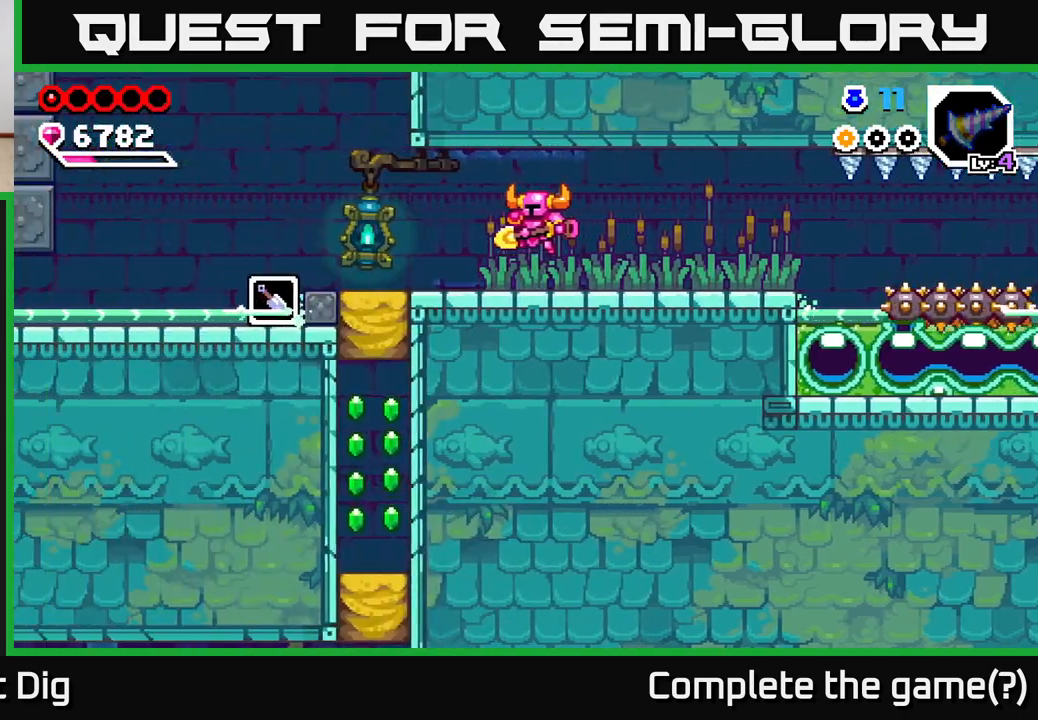
{"dt_ms": 500, "buttons": [], "left_stick": "left", "right_stick": "center", "events": []}
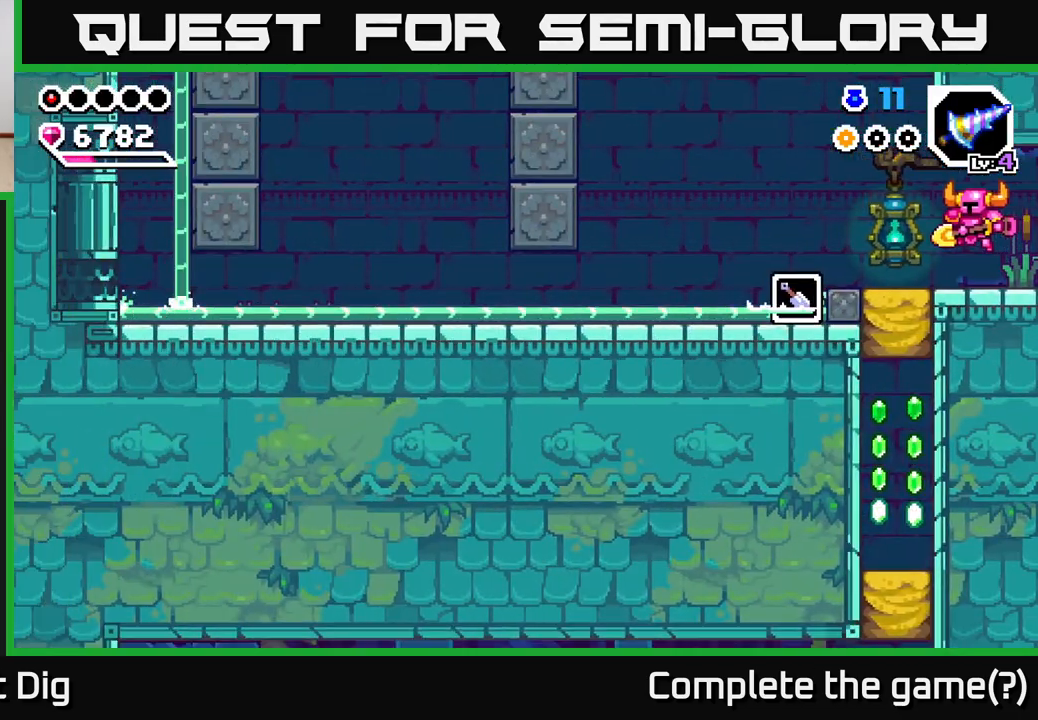
{"dt_ms": 500, "buttons": [], "left_stick": "down", "right_stick": "center", "events": [[233, "left_stick", "down"], [300, "X", "down"], [383, "X", "up"]]}
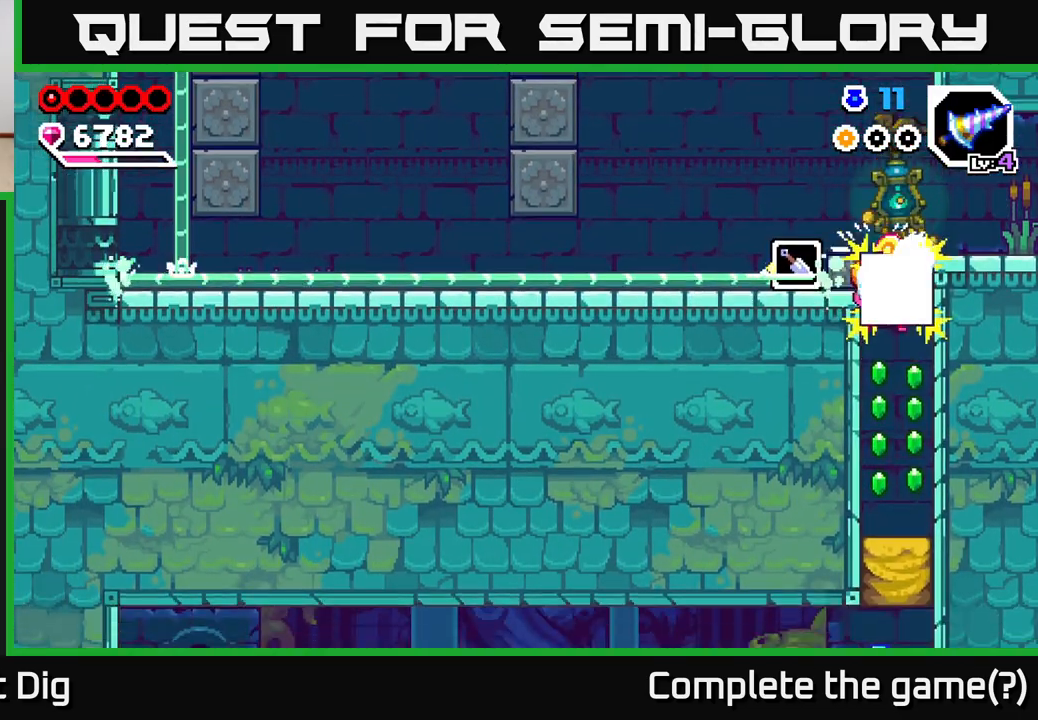
{"dt_ms": 500, "buttons": ["X"], "left_stick": "down", "right_stick": "center", "events": [[117, "left_stick", "right"], [233, "left_stick", "center"], [283, "left_stick", "down"], [483, "X", "down"]]}
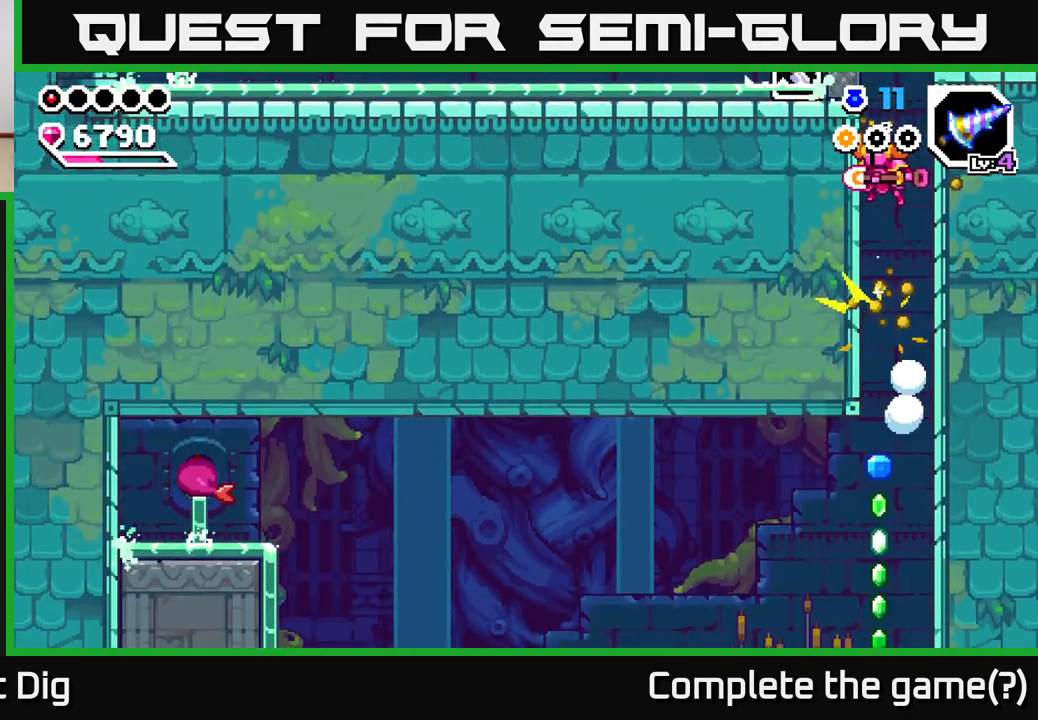
{"dt_ms": 500, "buttons": [], "left_stick": "down", "right_stick": "center", "events": [[117, "X", "up"], [200, "left_stick", "center"], [500, "left_stick", "down"]]}
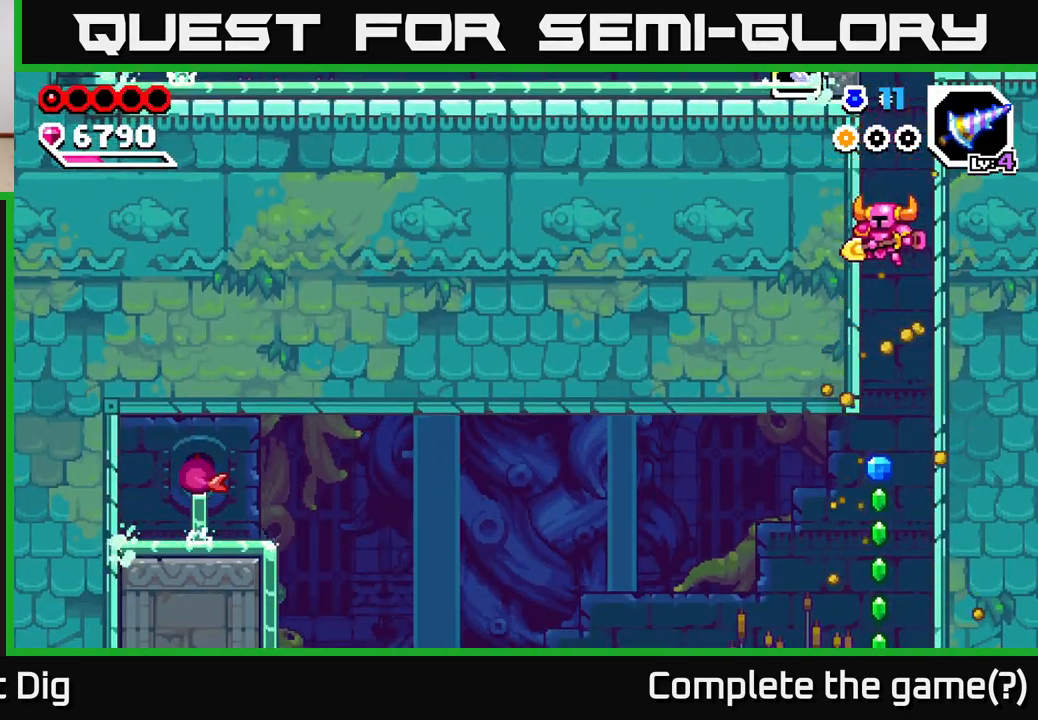
{"dt_ms": 500, "buttons": [], "left_stick": "down", "right_stick": "center", "events": []}
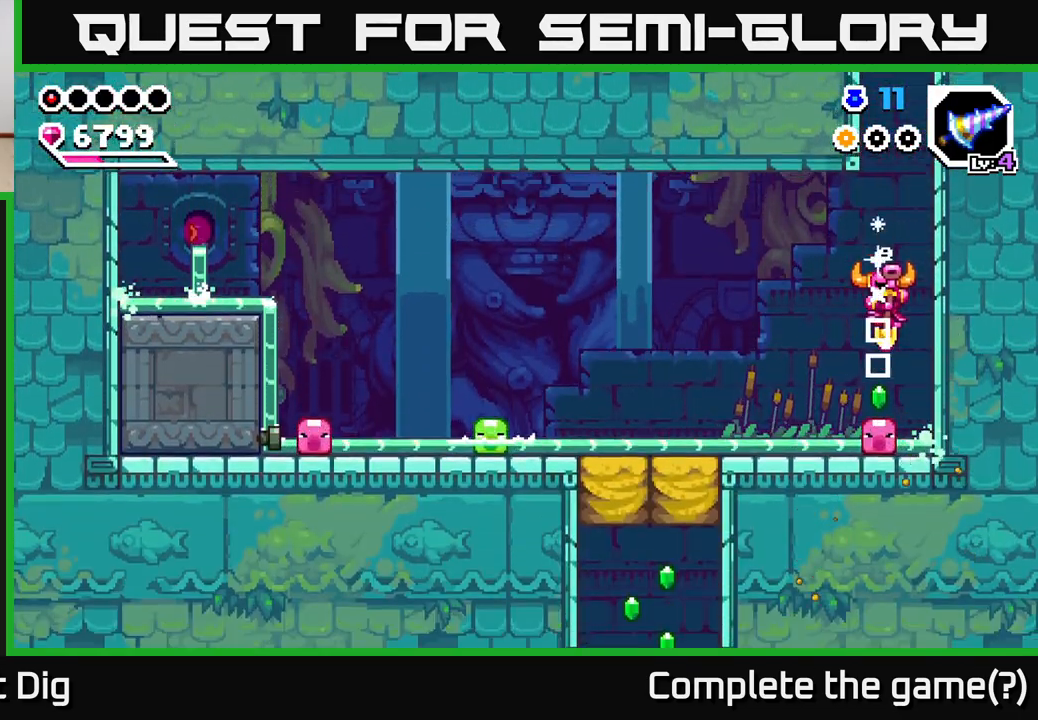
{"dt_ms": 500, "buttons": [], "left_stick": "down-right", "right_stick": "center", "events": [[117, "left_stick", "down-left"], [400, "left_stick", "down-right"]]}